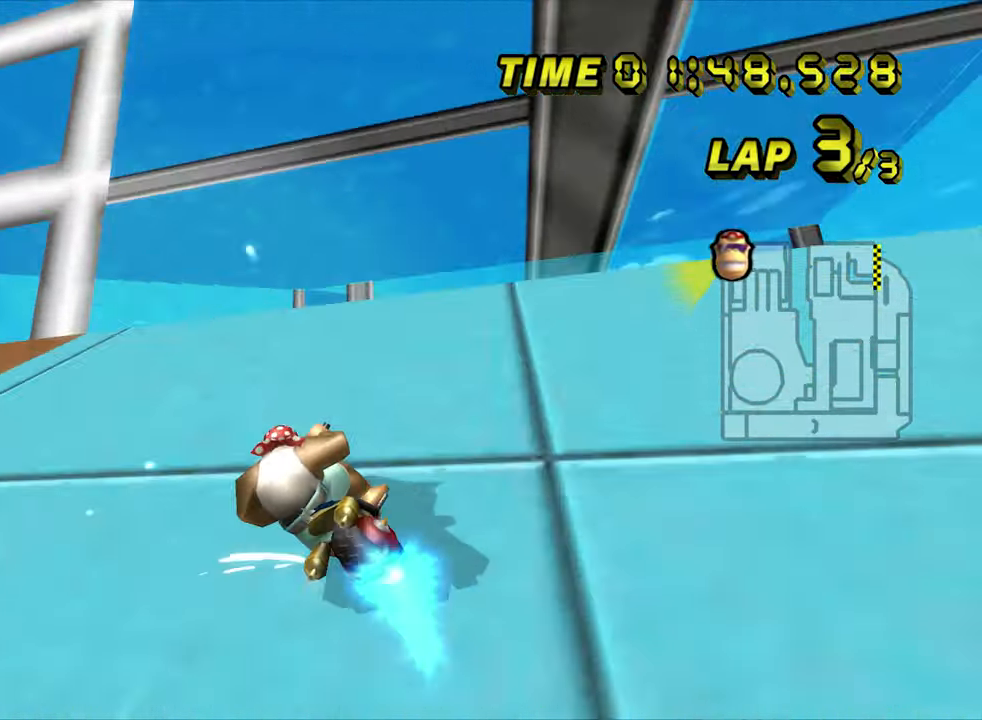
Gameplay with a controller (Nintendo layout); each line is a JSON object with the inputs held at the frame after it. "events" lists button and stick changes between this image and that frame as [ms after this image, input, new state], when the widget could be followed in between. Not read: B L3 R3 X Y Z.
{"buttons": ["A", "R1", "DPAD_UP"], "left_stick": "left"}
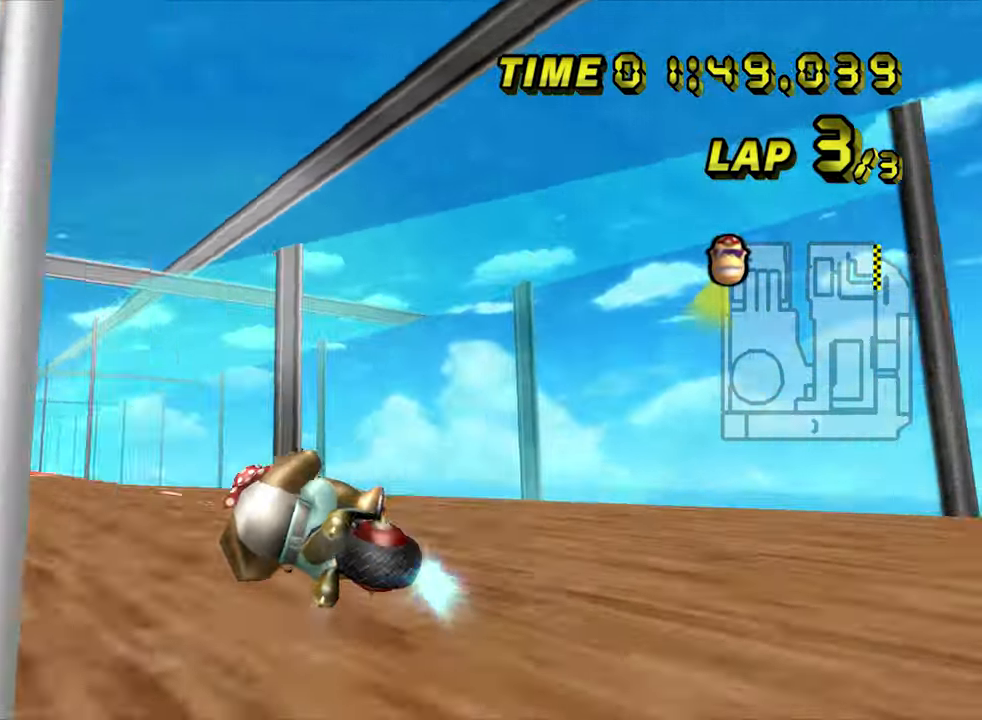
{"buttons": ["A", "R1"], "left_stick": "up"}
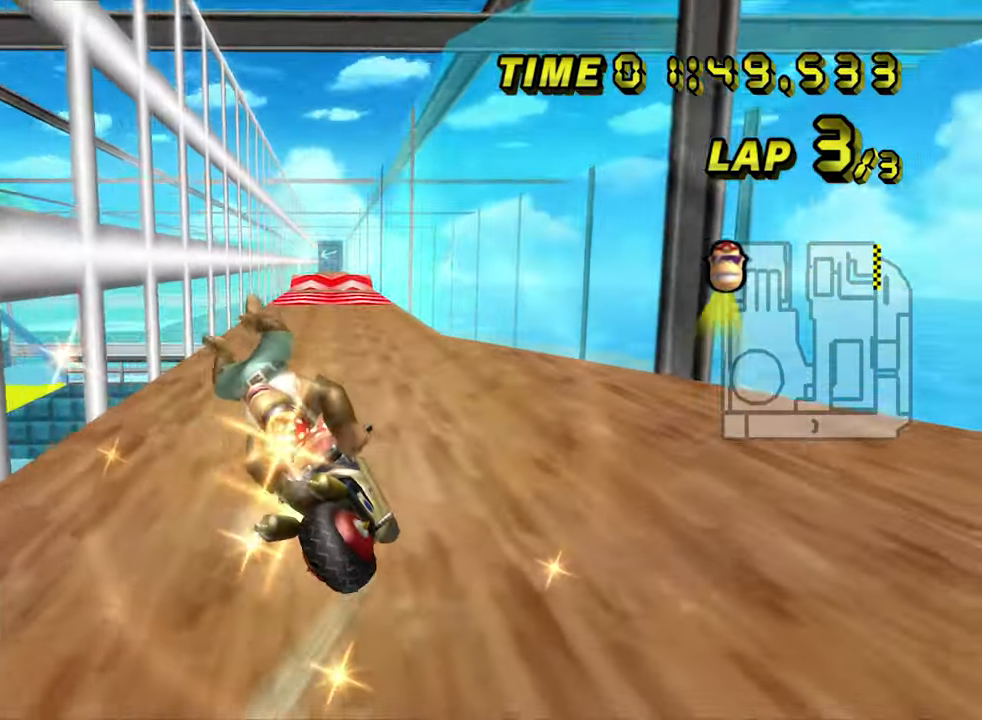
{"buttons": ["A", "R1"], "left_stick": "right", "events": [[100, "left_stick", "left"], [267, "left_stick", "right"]]}
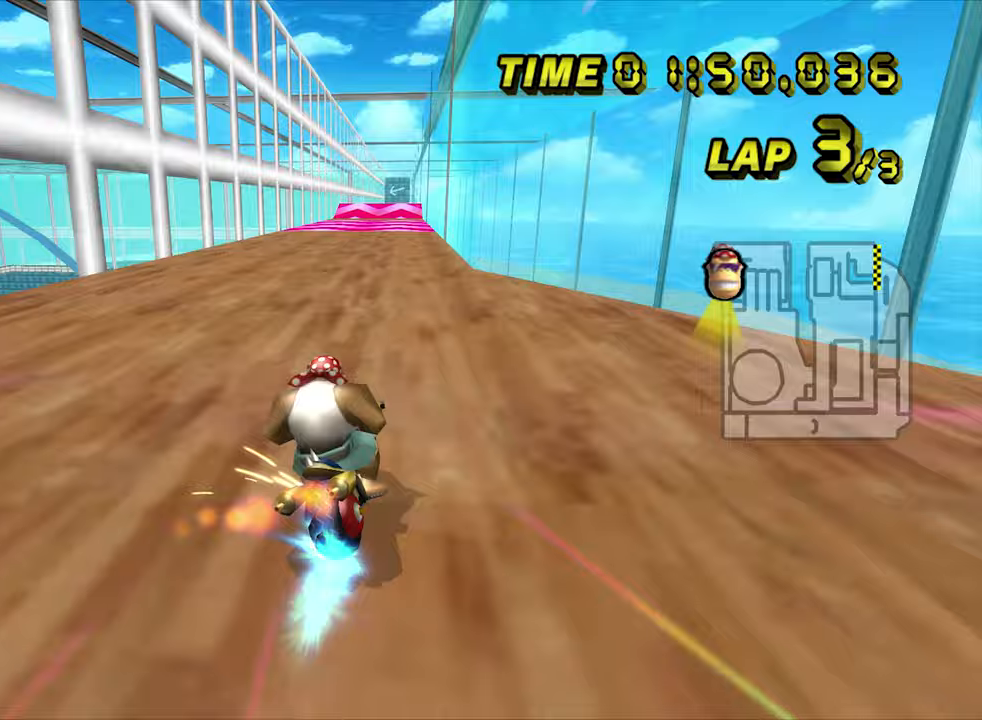
{"buttons": ["A", "DPAD_UP"], "left_stick": "right"}
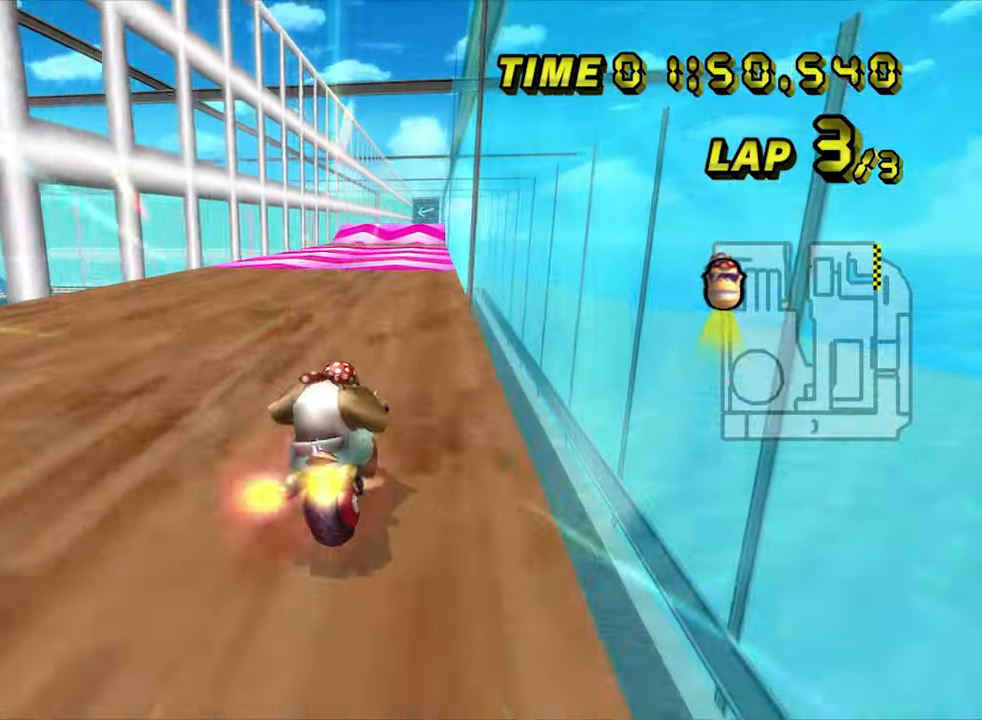
{"buttons": ["A"], "left_stick": "center"}
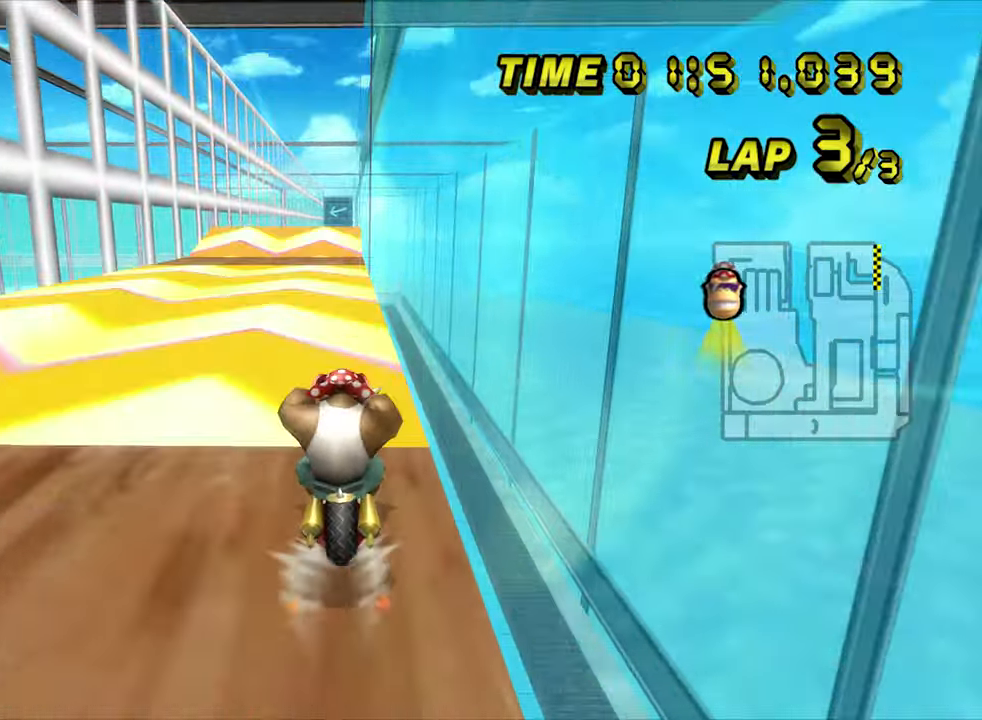
{"buttons": ["A"], "left_stick": "left", "events": [[100, "left_stick", "right"], [217, "left_stick", "center"], [450, "left_stick", "left"]]}
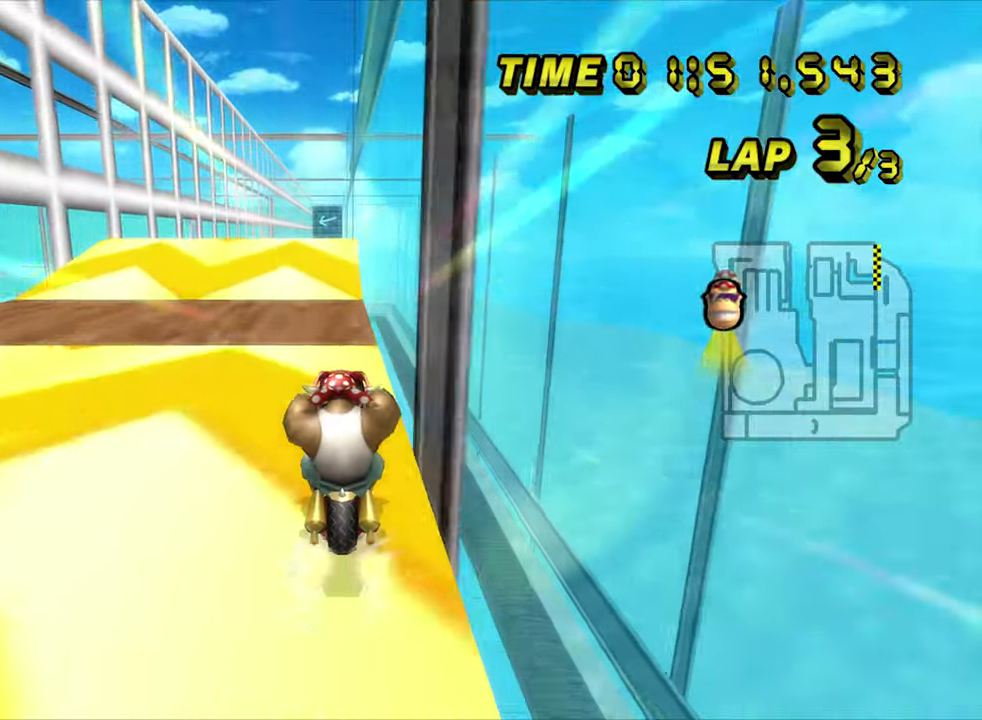
{"buttons": ["A"], "left_stick": "center", "events": [[67, "left_stick", "center"]]}
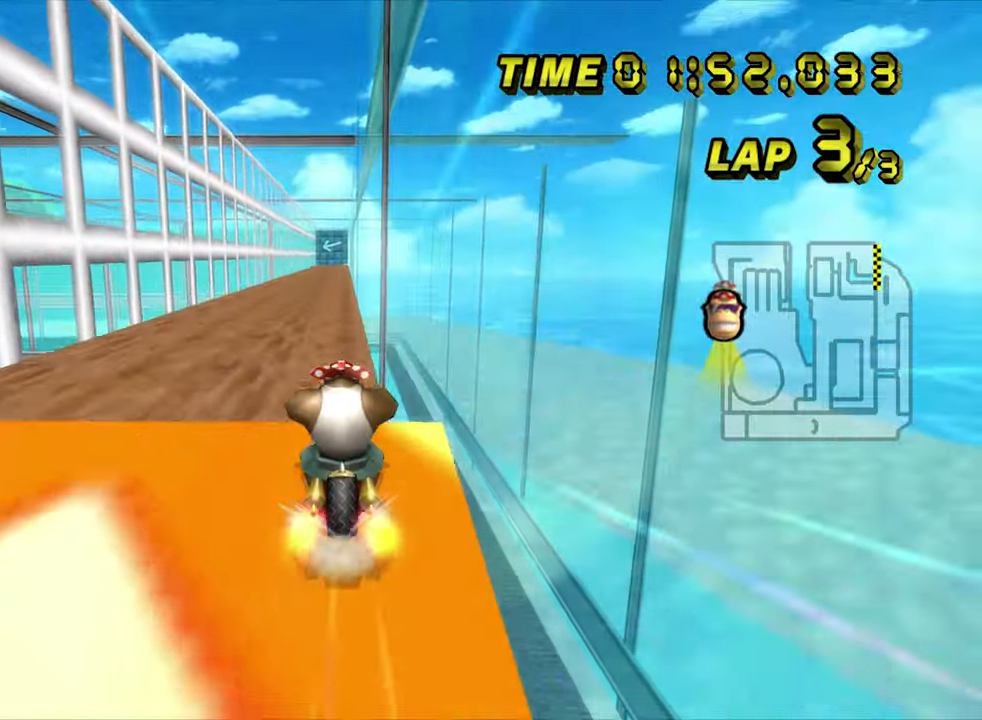
{"buttons": ["A"], "left_stick": "center", "events": [[217, "left_stick", "right"], [350, "left_stick", "center"]]}
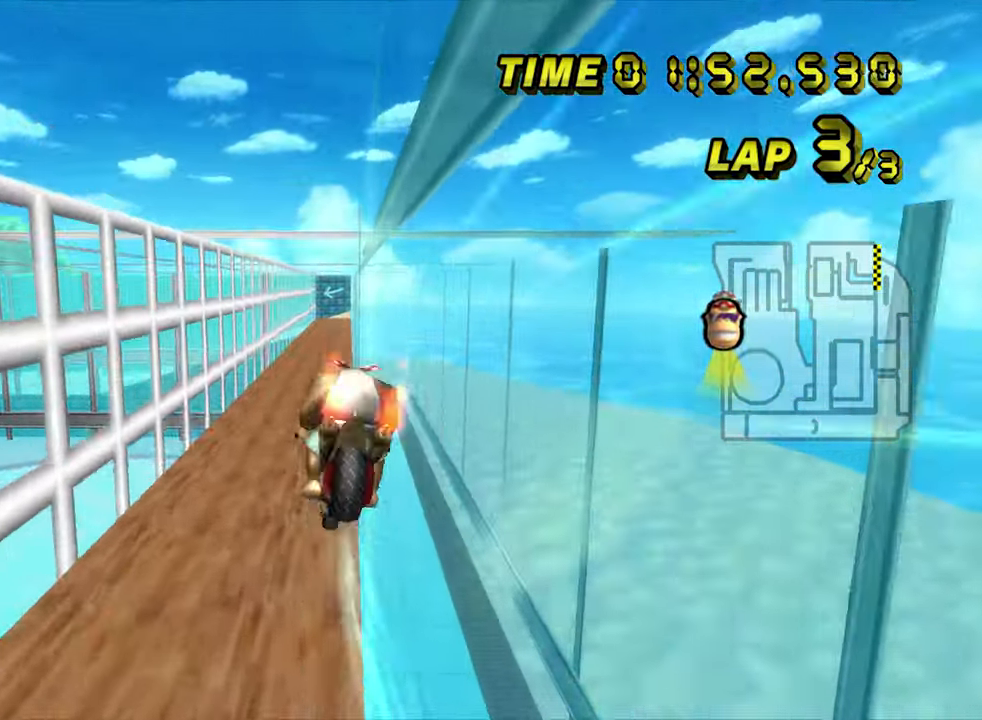
{"buttons": ["A"], "left_stick": "center", "events": [[33, "left_stick", "right"], [83, "left_stick", "center"]]}
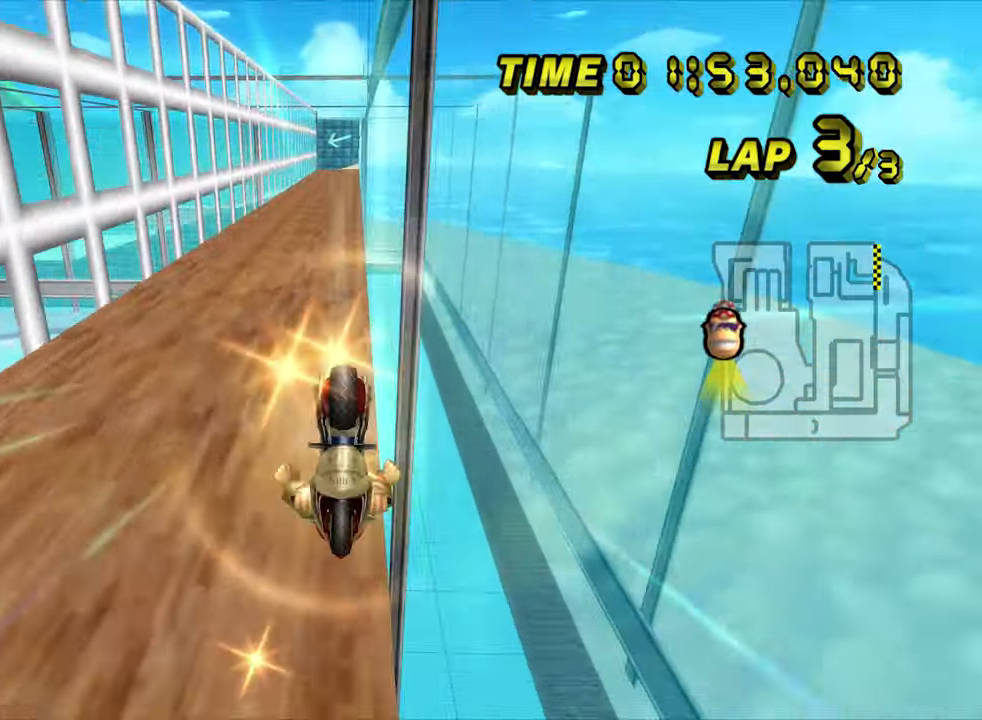
{"buttons": ["A"], "left_stick": "center", "events": []}
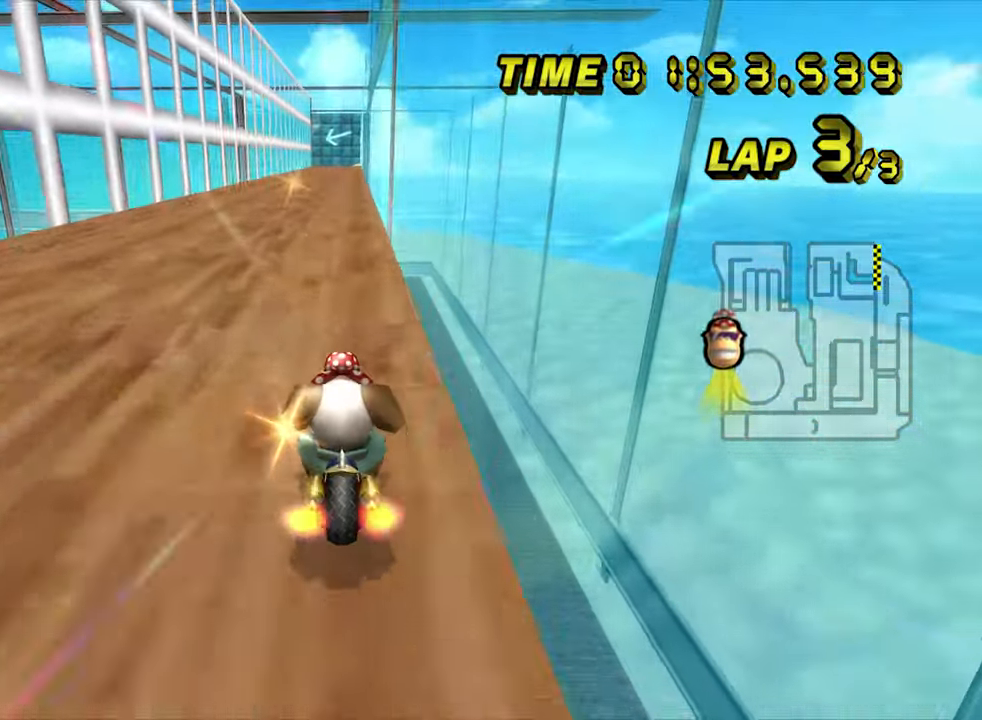
{"buttons": ["A"], "left_stick": "center", "events": [[167, "left_stick", "right"], [333, "left_stick", "center"]]}
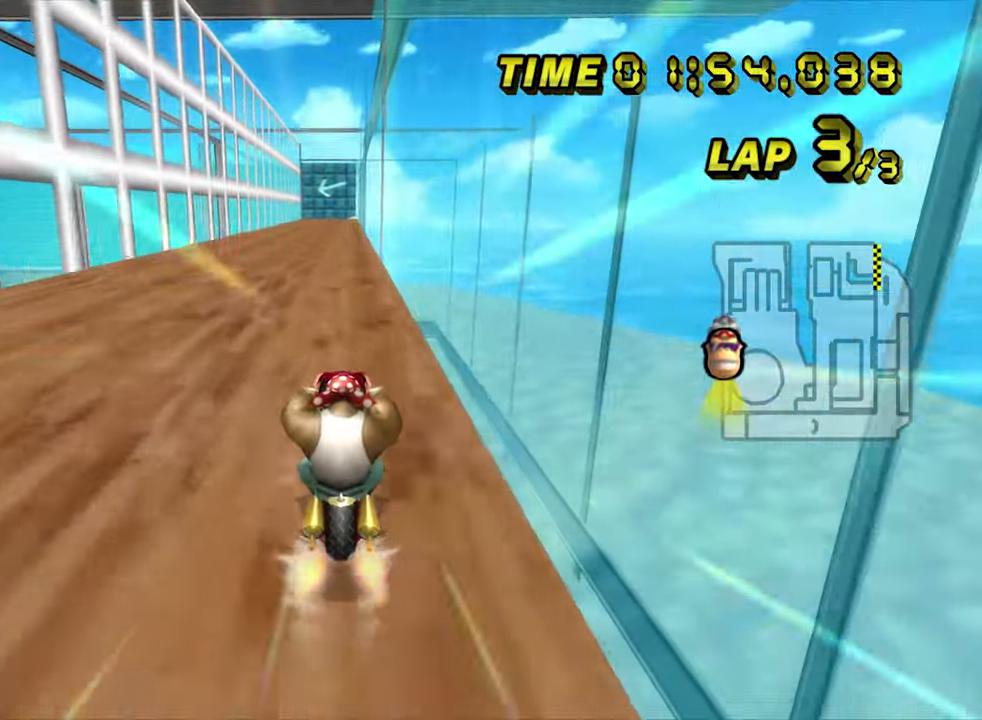
{"buttons": ["A"], "left_stick": "center", "events": [[267, "R1", "down"], [350, "R1", "up"]]}
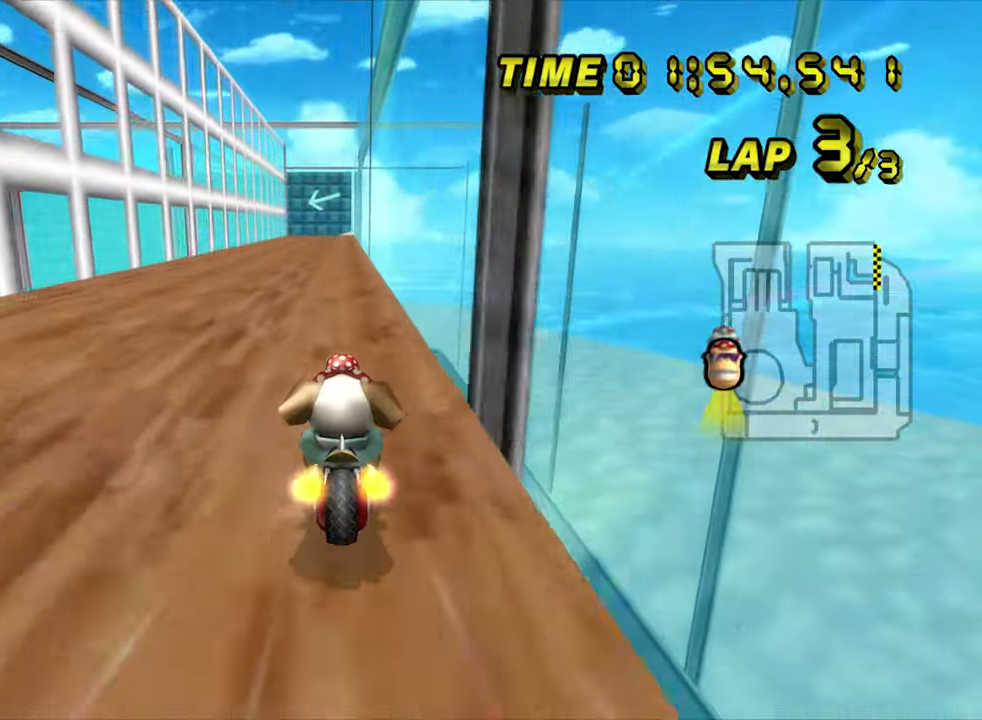
{"buttons": ["A"], "left_stick": "center", "events": [[283, "left_stick", "right"], [367, "left_stick", "center"]]}
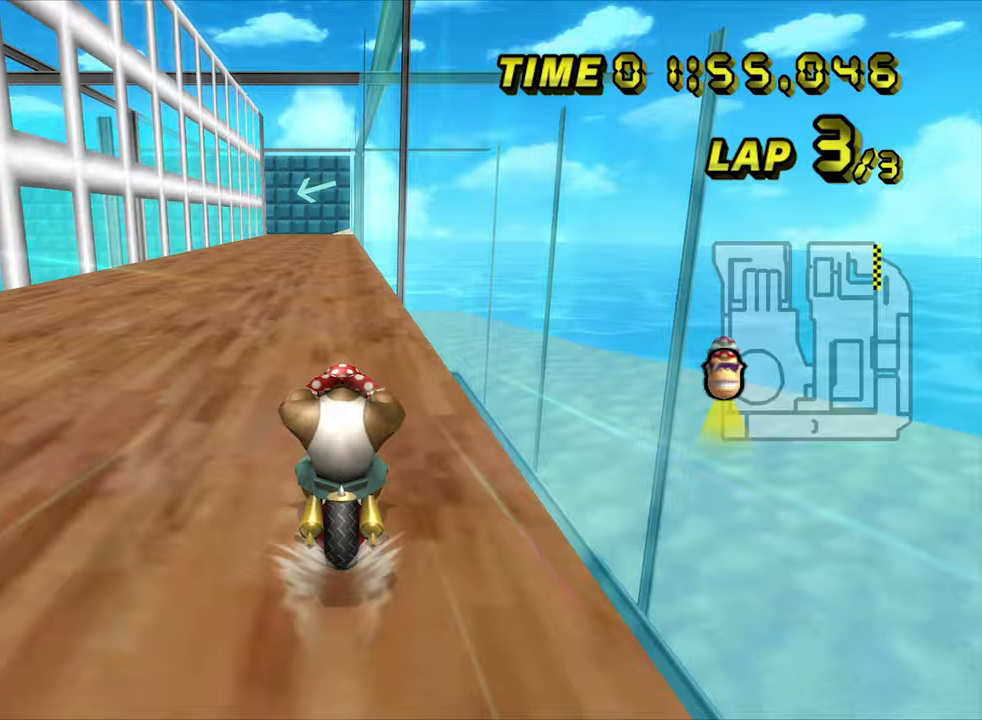
{"buttons": ["A"], "left_stick": "center", "events": []}
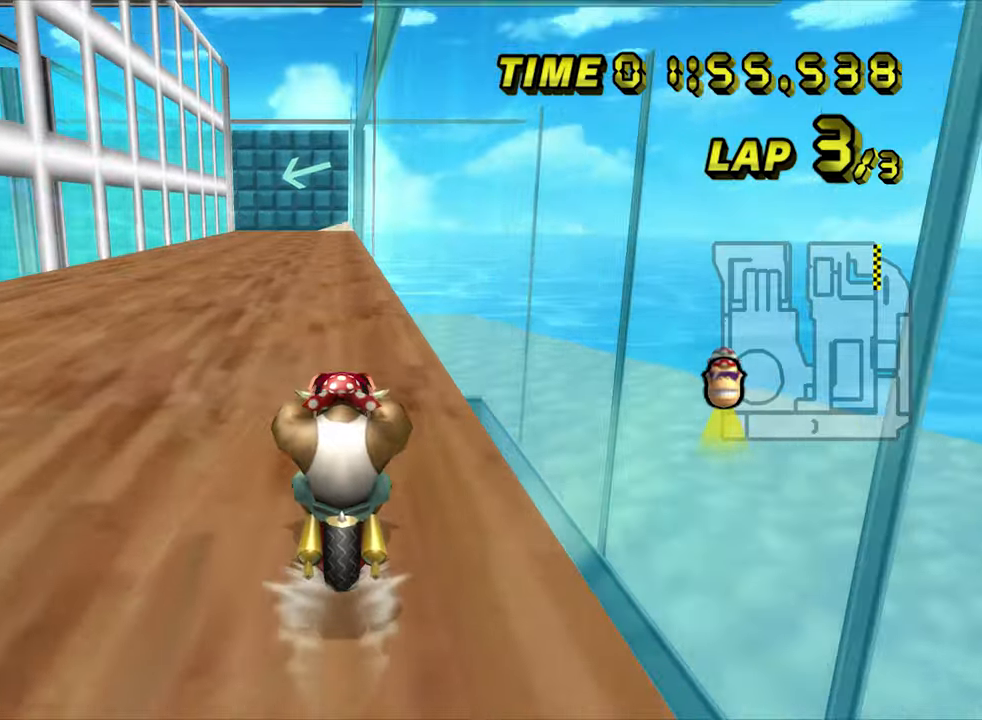
{"buttons": ["A"], "left_stick": "center", "events": []}
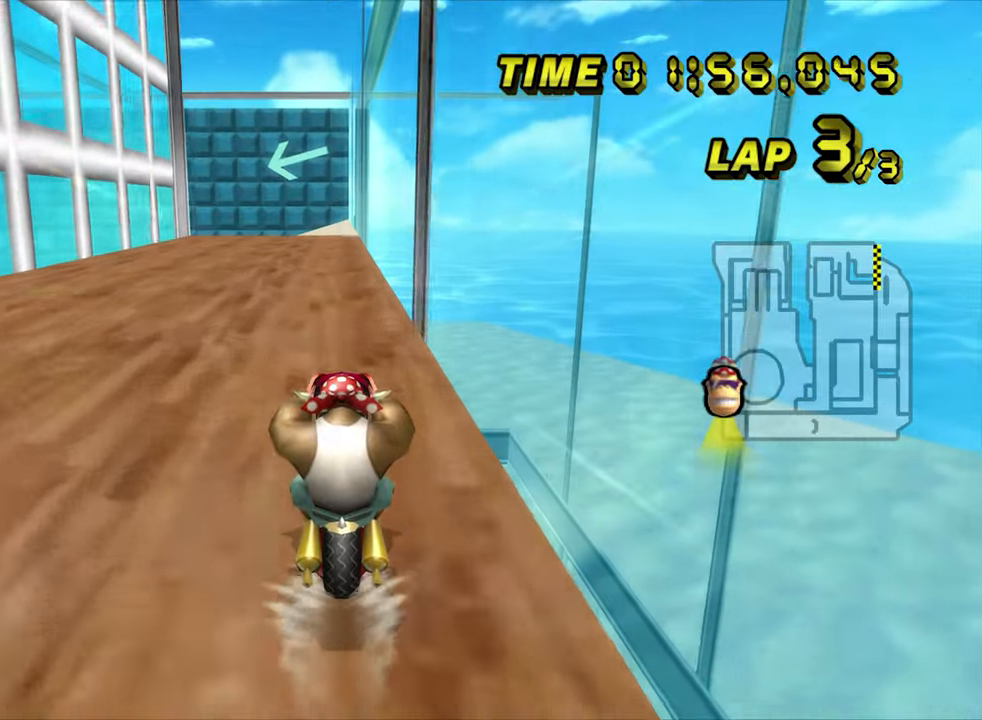
{"buttons": ["A", "R1"], "left_stick": "center", "events": [[467, "R1", "down"]]}
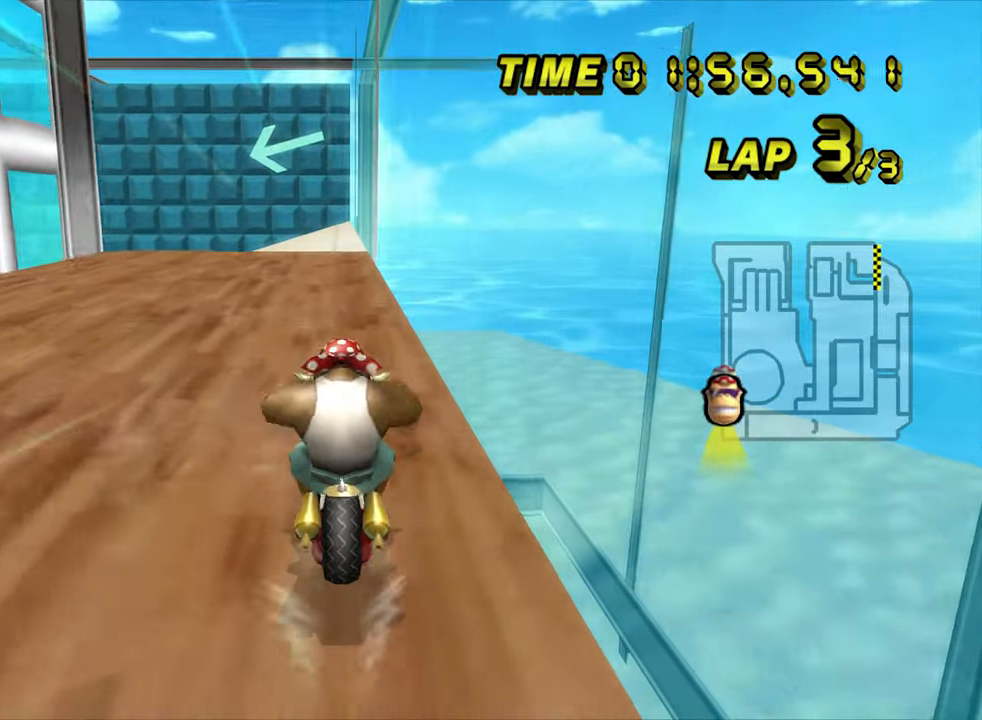
{"buttons": ["A", "R1"], "left_stick": "left", "events": [[217, "left_stick", "up-left"], [450, "left_stick", "left"]]}
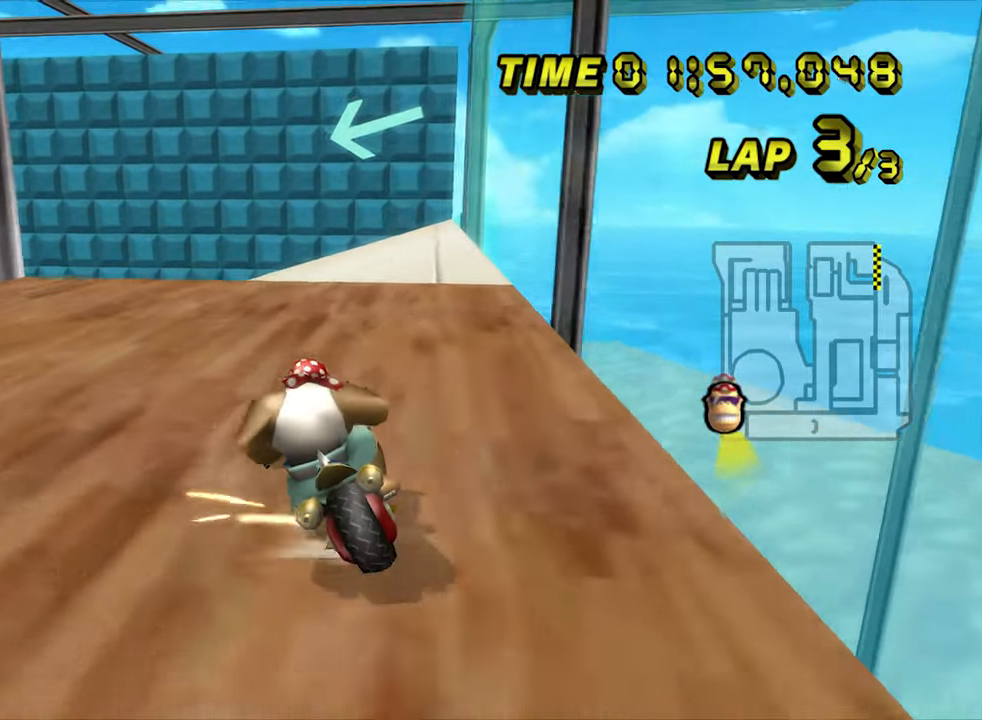
{"buttons": ["A", "R1"], "left_stick": "left", "events": []}
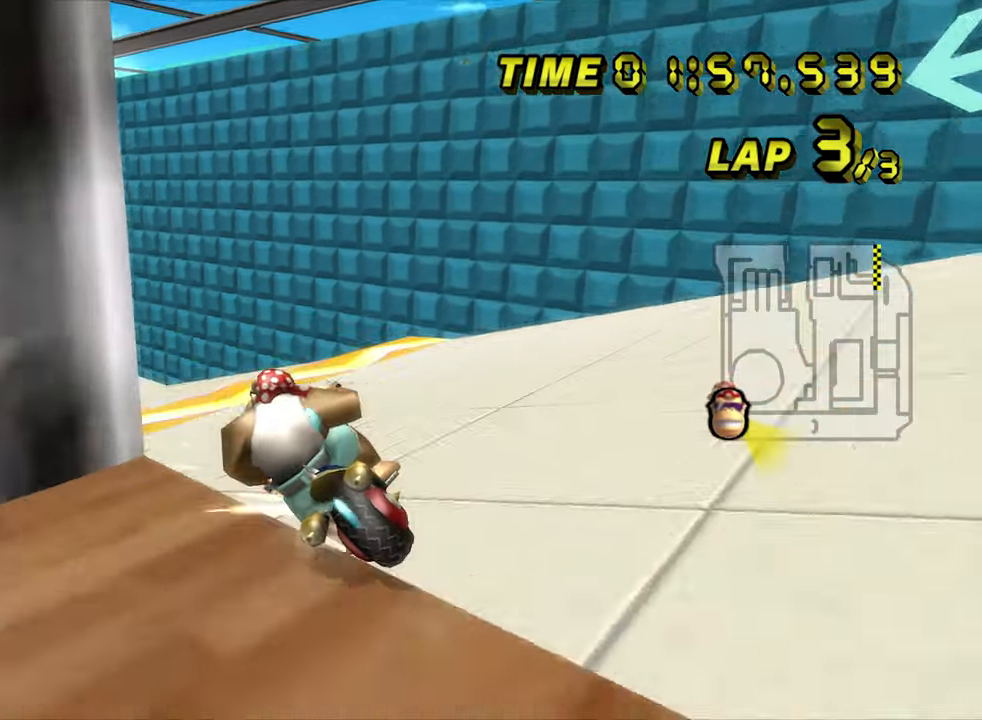
{"buttons": ["A", "R1"], "left_stick": "left", "events": [[167, "left_stick", "up"], [500, "left_stick", "left"]]}
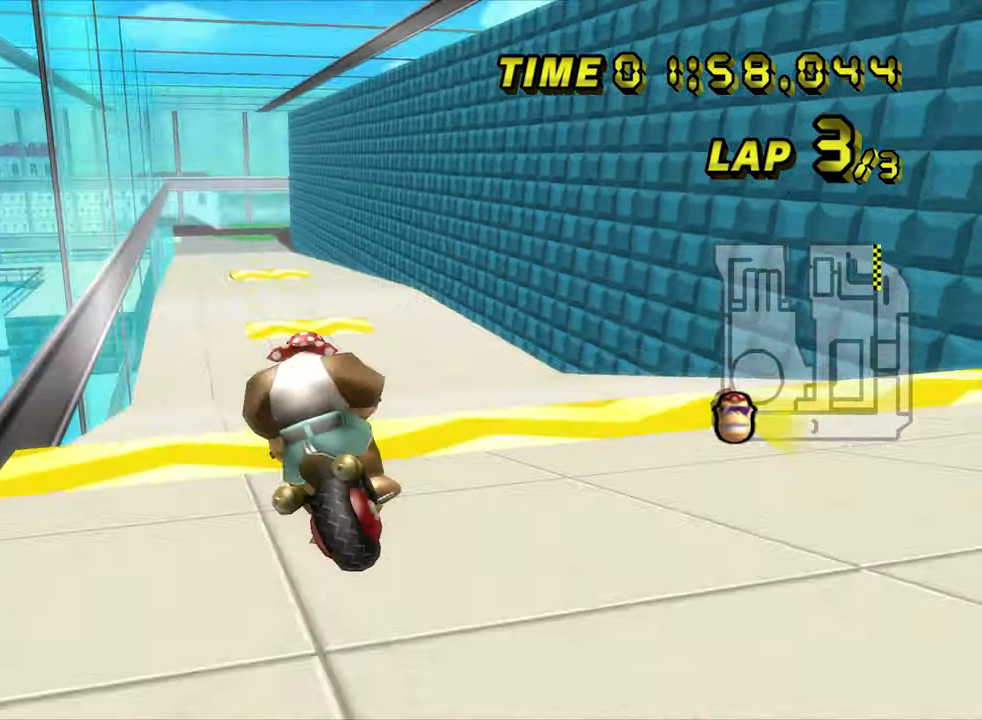
{"buttons": ["A"], "left_stick": "center", "events": [[33, "left_stick", "down-left"], [217, "left_stick", "left"], [350, "left_stick", "up-left"], [433, "R1", "up"], [467, "left_stick", "center"]]}
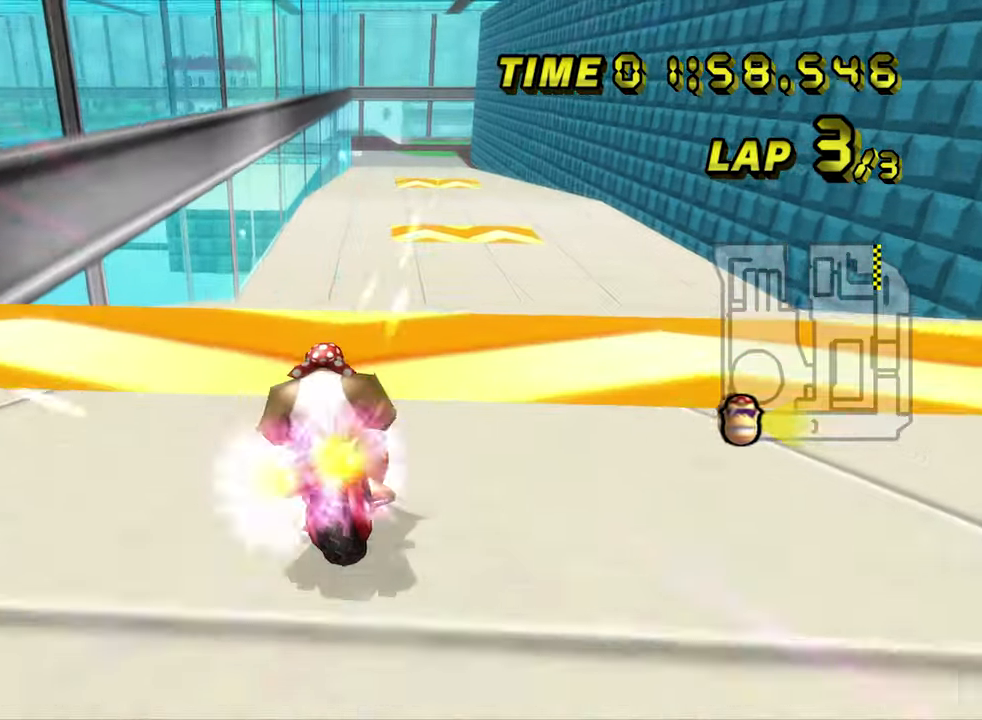
{"buttons": ["A", "R1"], "left_stick": "right", "events": [[183, "left_stick", "right"], [217, "R1", "down"]]}
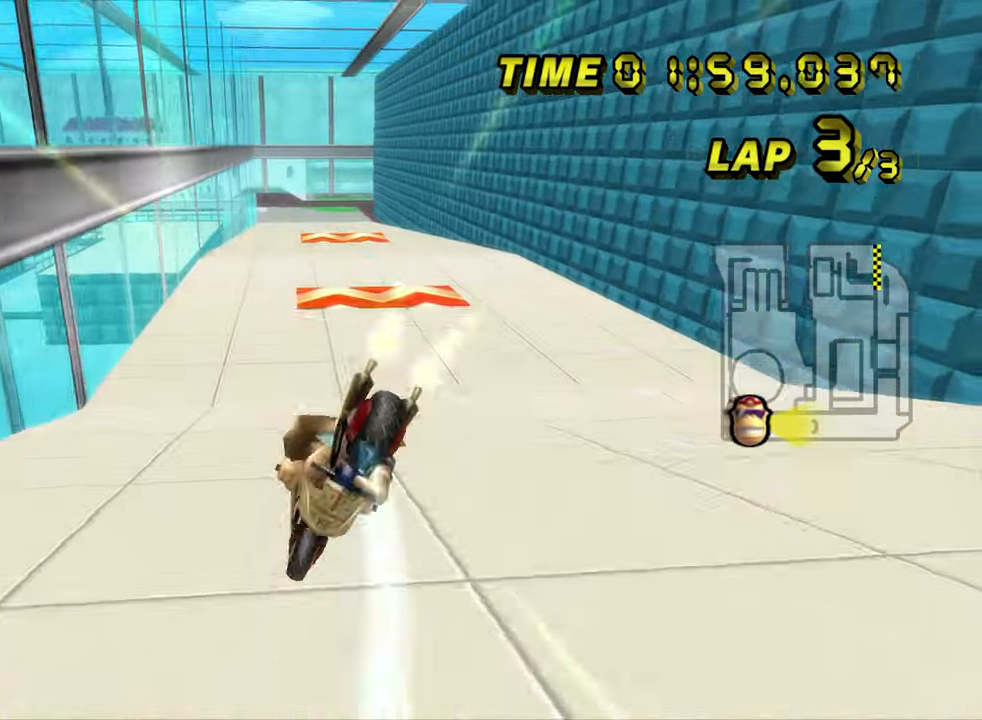
{"buttons": ["A"], "left_stick": "up", "events": [[17, "DPAD_LEFT", "down"], [33, "left_stick", "up"], [50, "DPAD_LEFT", "up"], [83, "R1", "up"]]}
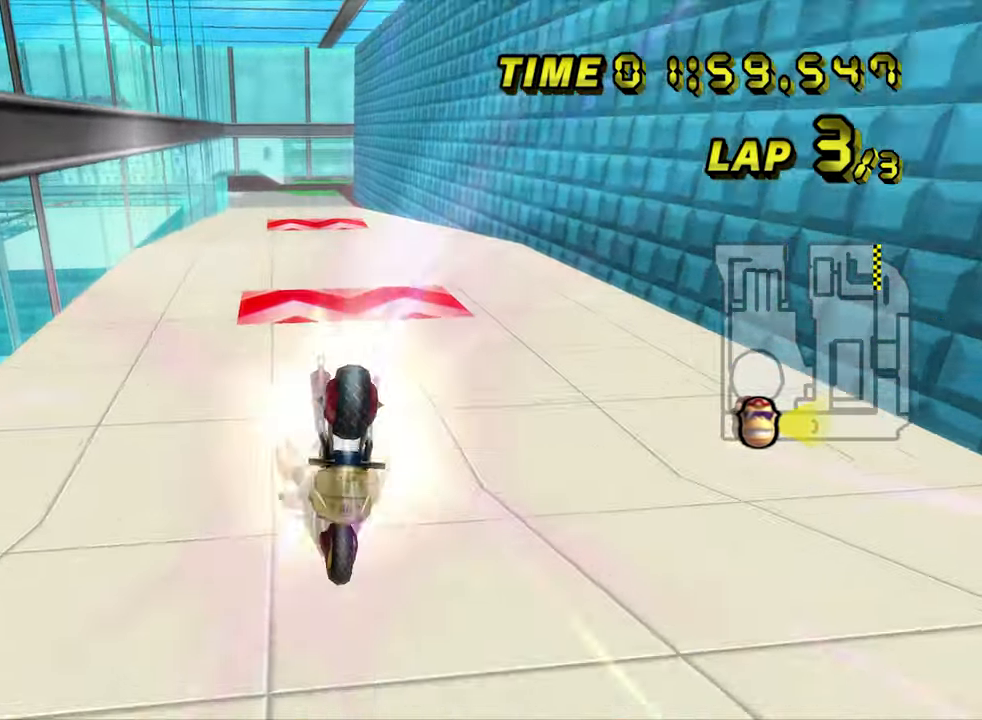
{"buttons": ["A"], "left_stick": "center", "events": [[167, "left_stick", "down"], [433, "left_stick", "center"]]}
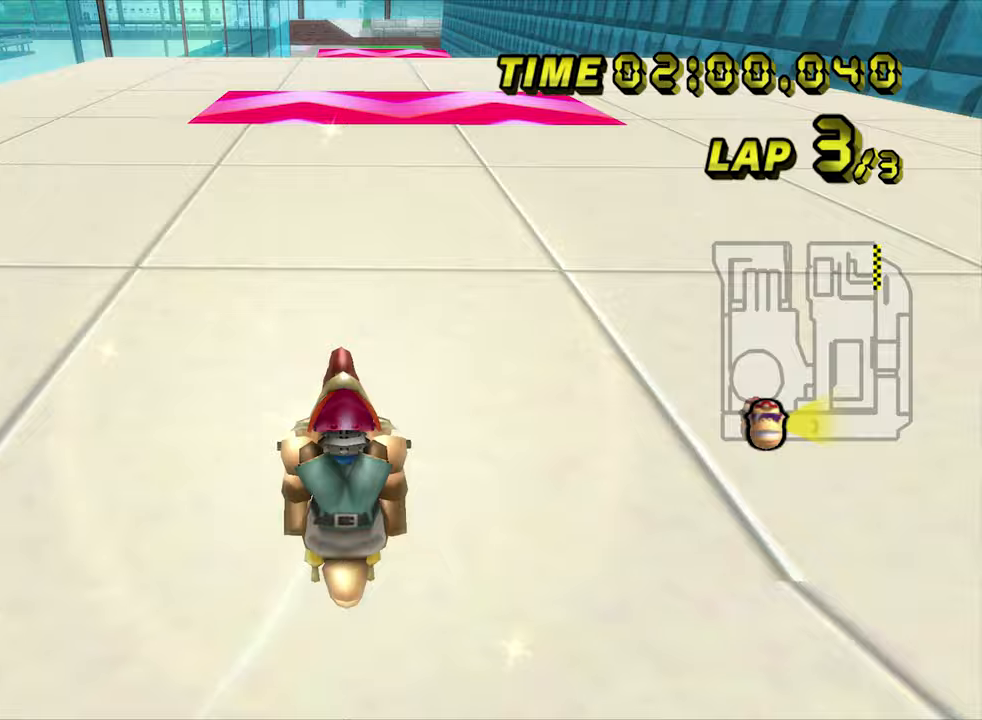
{"buttons": ["A"], "left_stick": "center", "events": []}
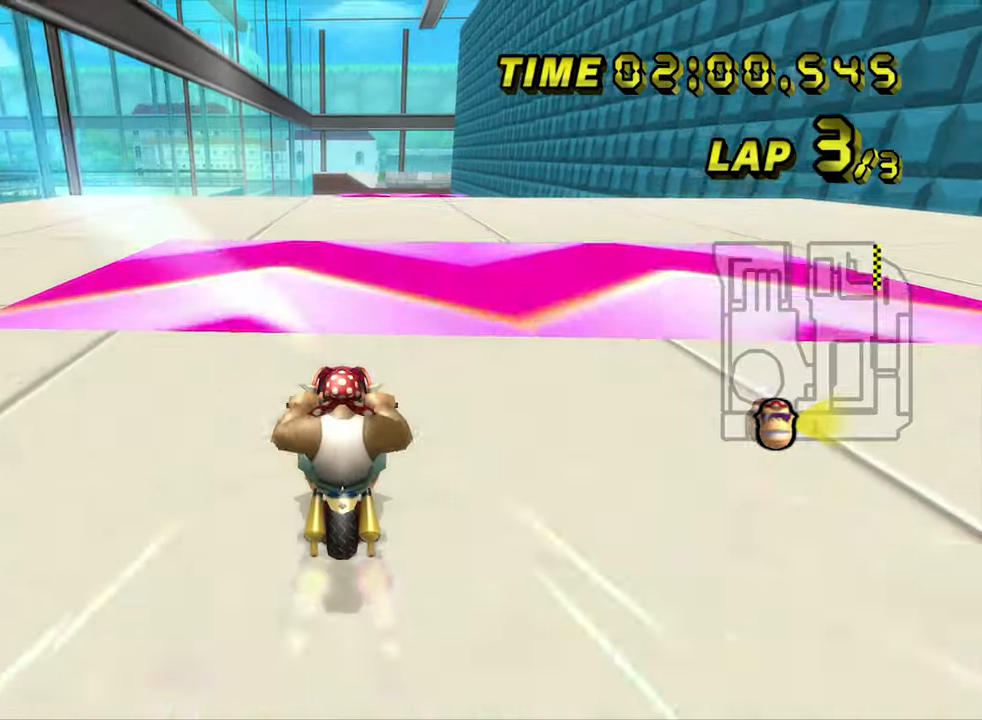
{"buttons": ["A"], "left_stick": "center", "events": []}
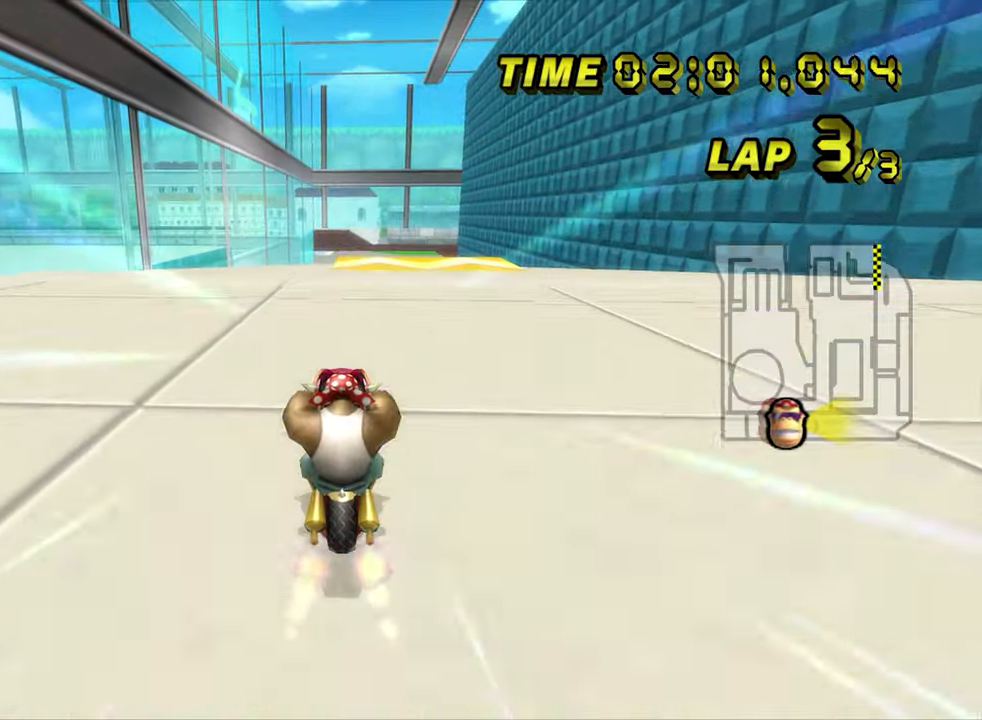
{"buttons": ["A"], "left_stick": "center", "events": [[17, "left_stick", "right"], [317, "left_stick", "center"]]}
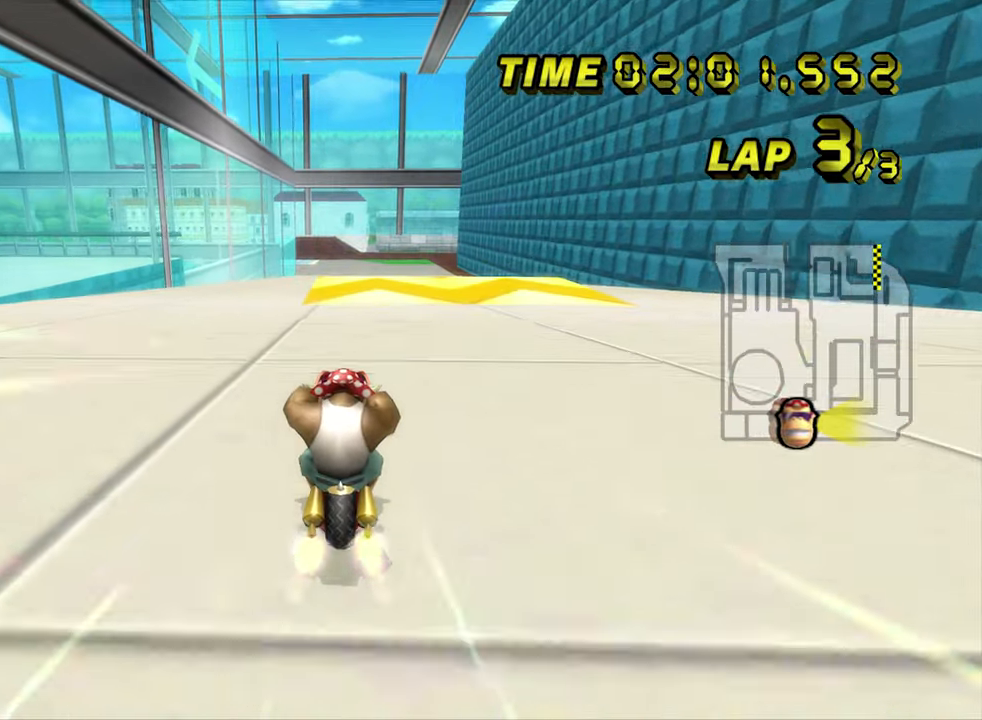
{"buttons": ["A"], "left_stick": "center", "events": []}
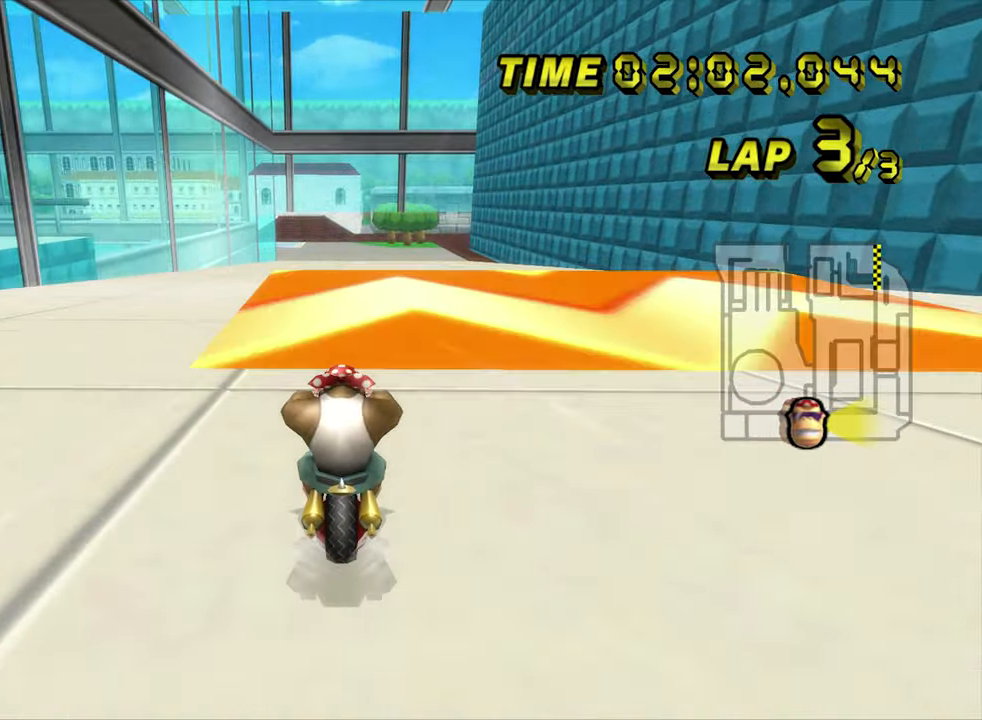
{"buttons": ["A"], "left_stick": "up", "events": [[350, "left_stick", "up"]]}
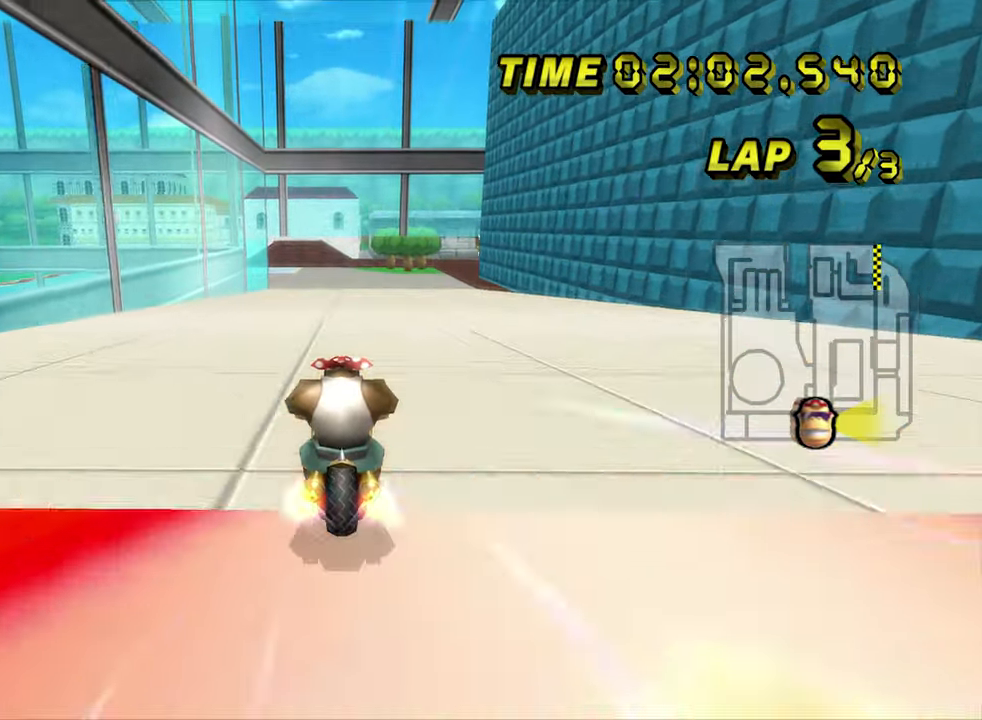
{"buttons": ["A"], "left_stick": "up", "events": []}
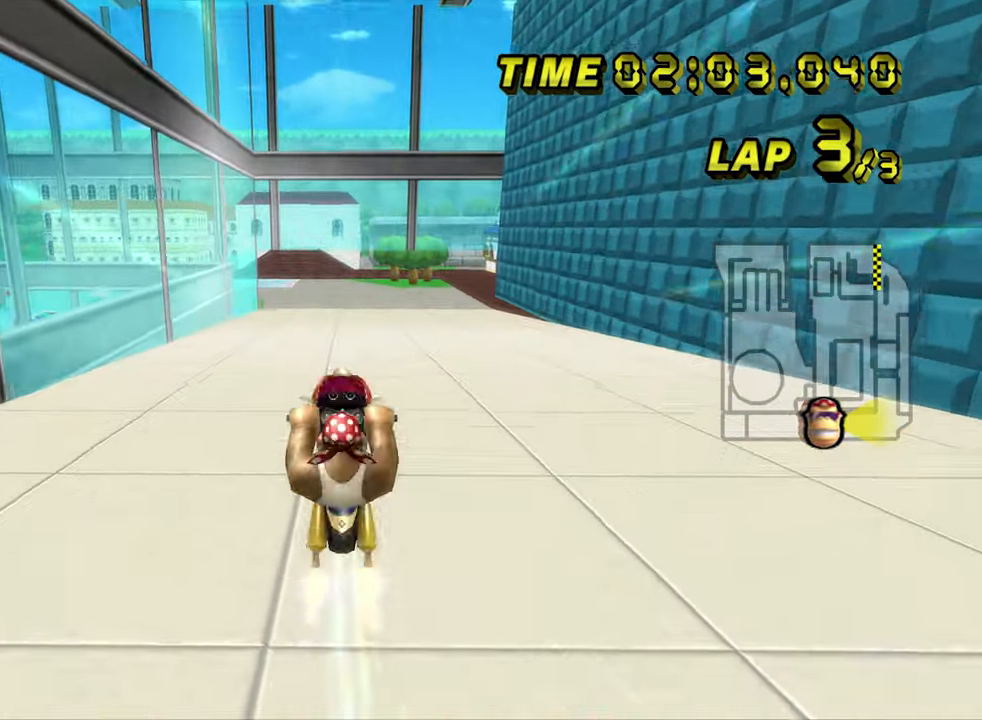
{"buttons": ["A"], "left_stick": "down", "events": [[250, "left_stick", "down"]]}